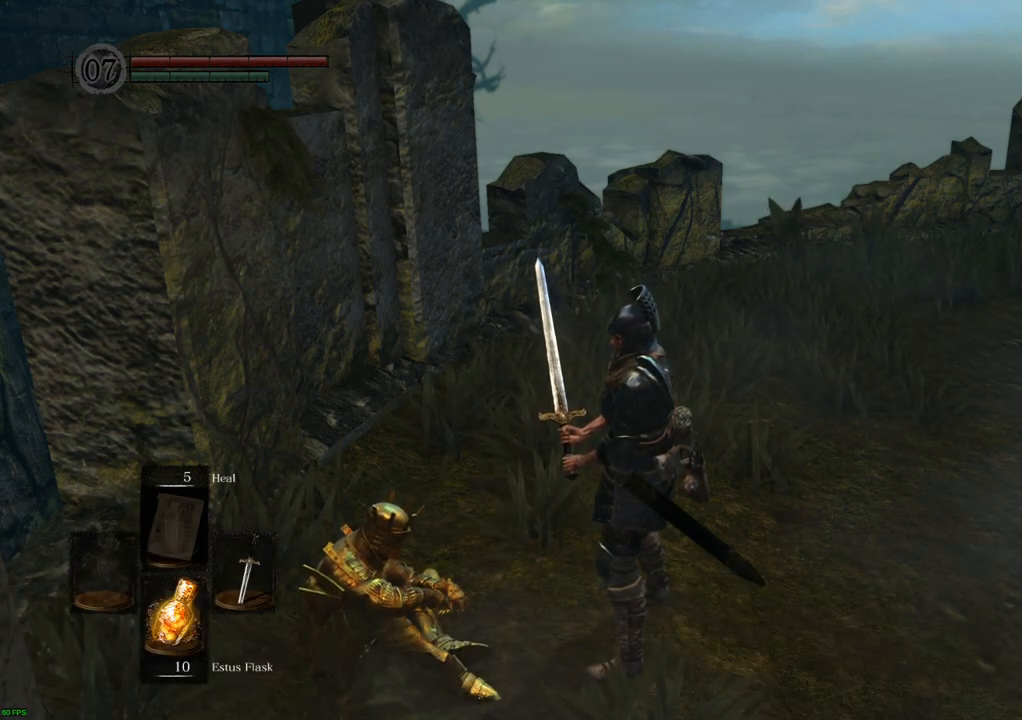
Gameplay with a controller (PlayStation layout); each line is a JSON object with the inputs held at the frame after it. "events" lists button and stick changes between this image and that frame as [ms after this image, input, new state], when the widget could be followed in between. Not read: L3 R3.
{"buttons": [], "left_stick": "center", "right_stick": "center", "events": [[50, "CROSS", "down"], [133, "CROSS", "up"]]}
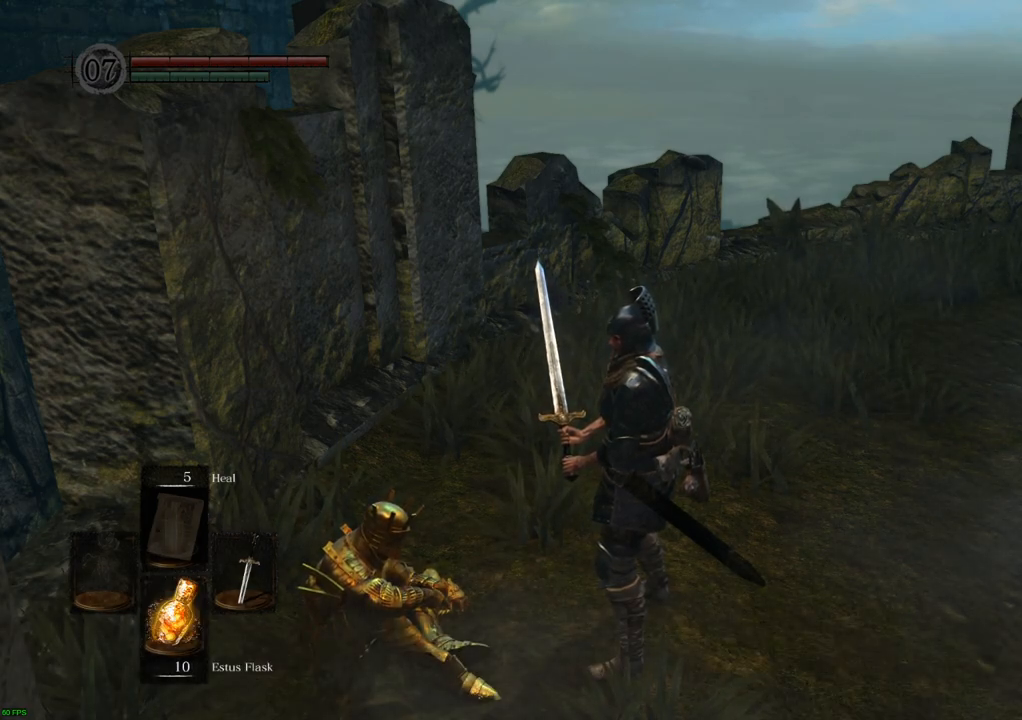
{"buttons": [], "left_stick": "center", "right_stick": "center", "events": []}
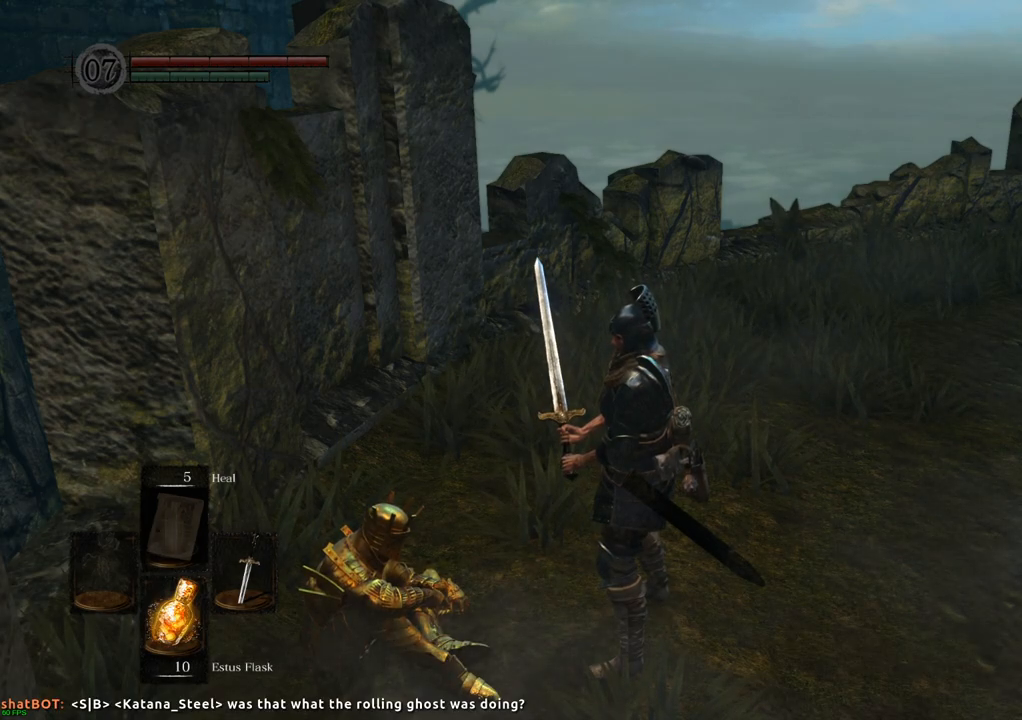
{"buttons": [], "left_stick": "center", "right_stick": "center", "events": []}
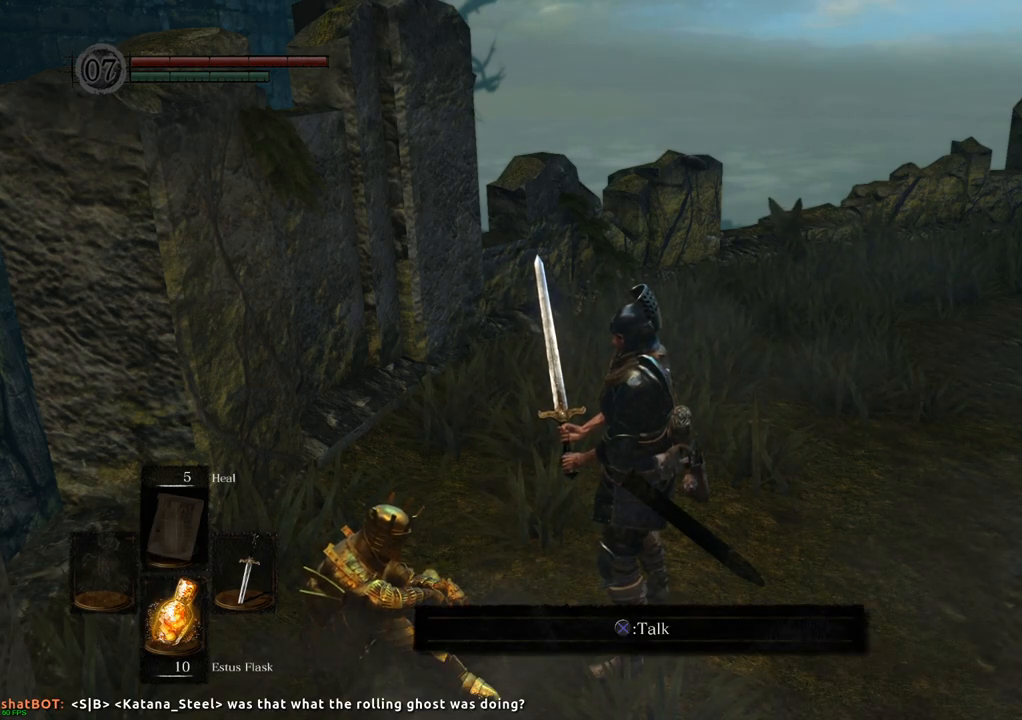
{"buttons": [], "left_stick": "center", "right_stick": "center", "events": [[167, "CROSS", "down"], [250, "CROSS", "up"]]}
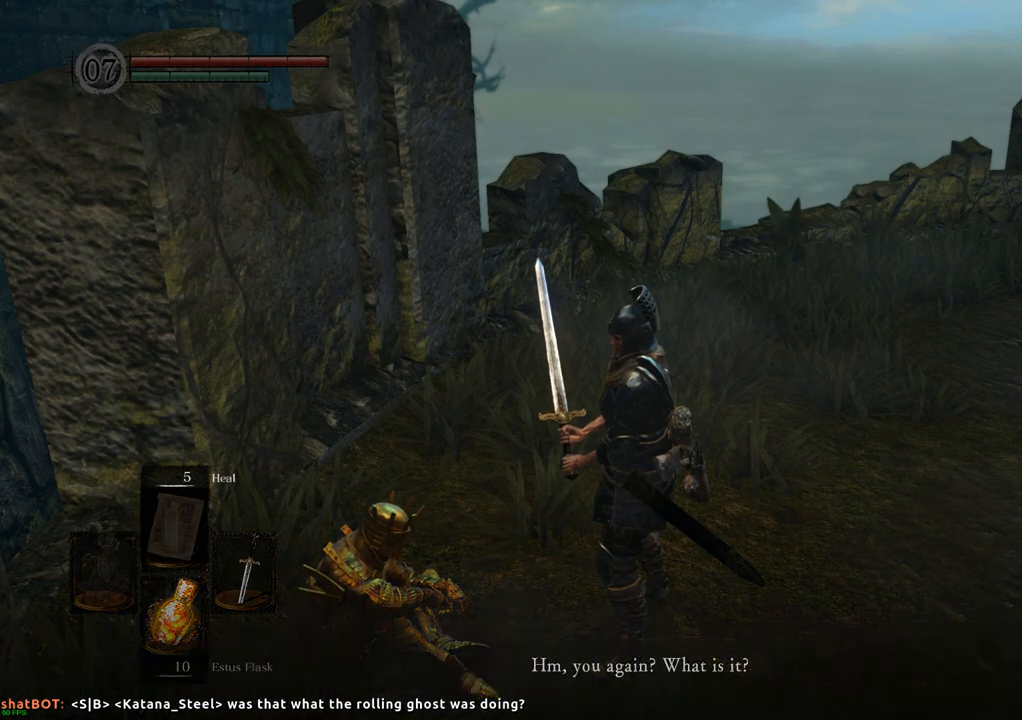
{"buttons": ["CROSS"], "left_stick": "center", "right_stick": "center", "events": [[433, "CROSS", "down"]]}
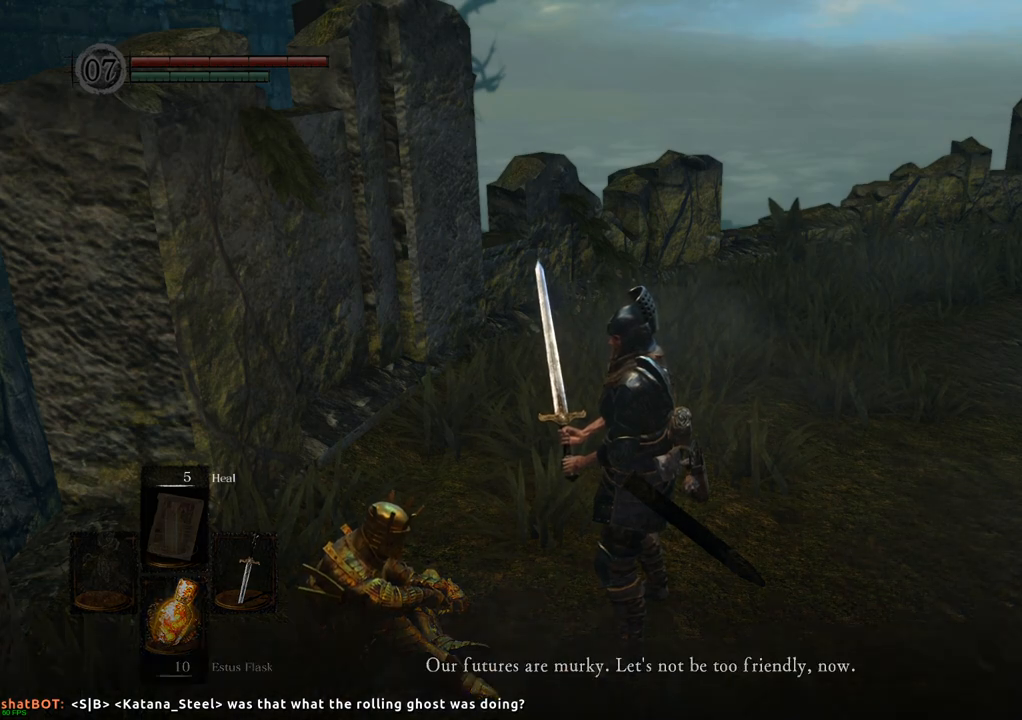
{"buttons": [], "left_stick": "center", "right_stick": "center", "events": [[33, "CROSS", "up"], [200, "CROSS", "down"], [267, "CROSS", "up"]]}
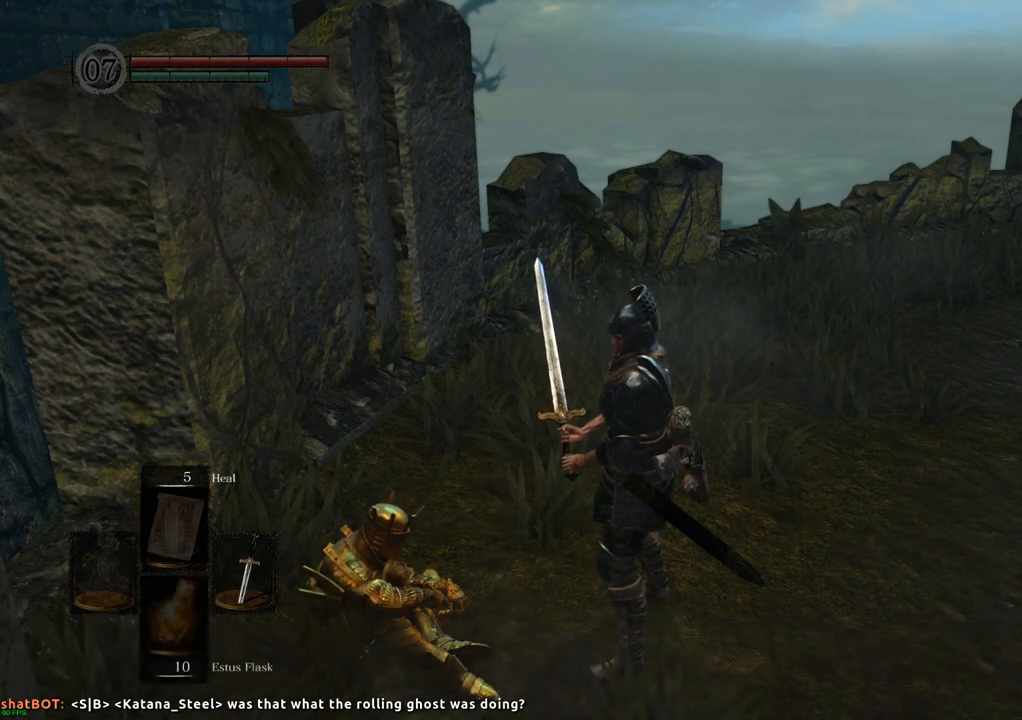
{"buttons": [], "left_stick": "up-right", "right_stick": "center", "events": [[383, "left_stick", "up-right"]]}
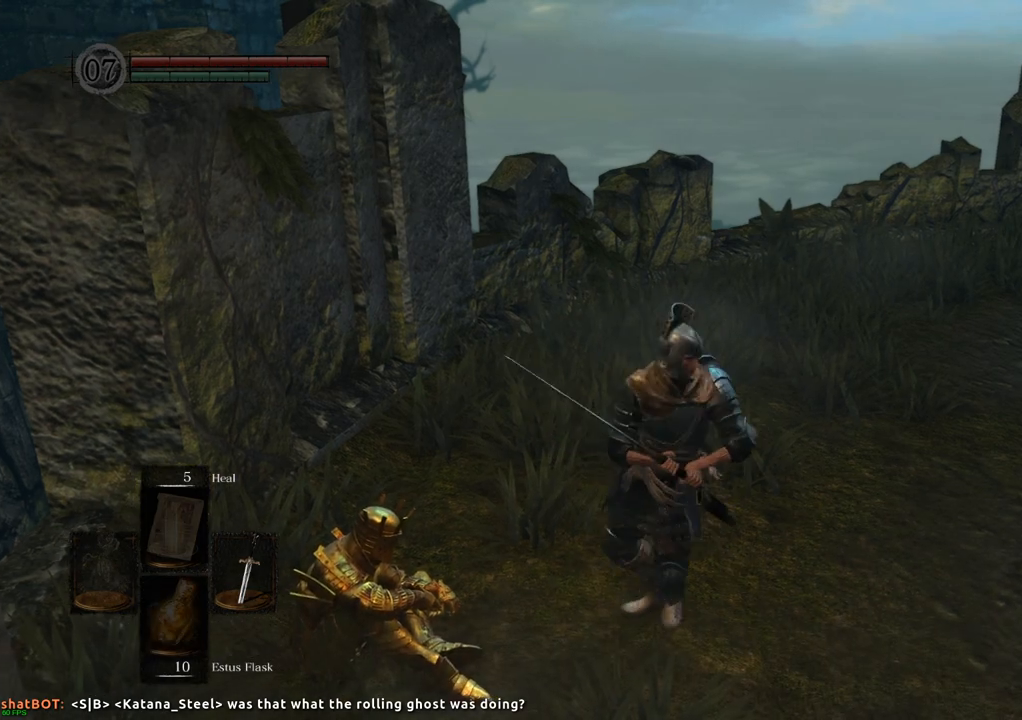
{"buttons": [], "left_stick": "up-right", "right_stick": "center", "events": []}
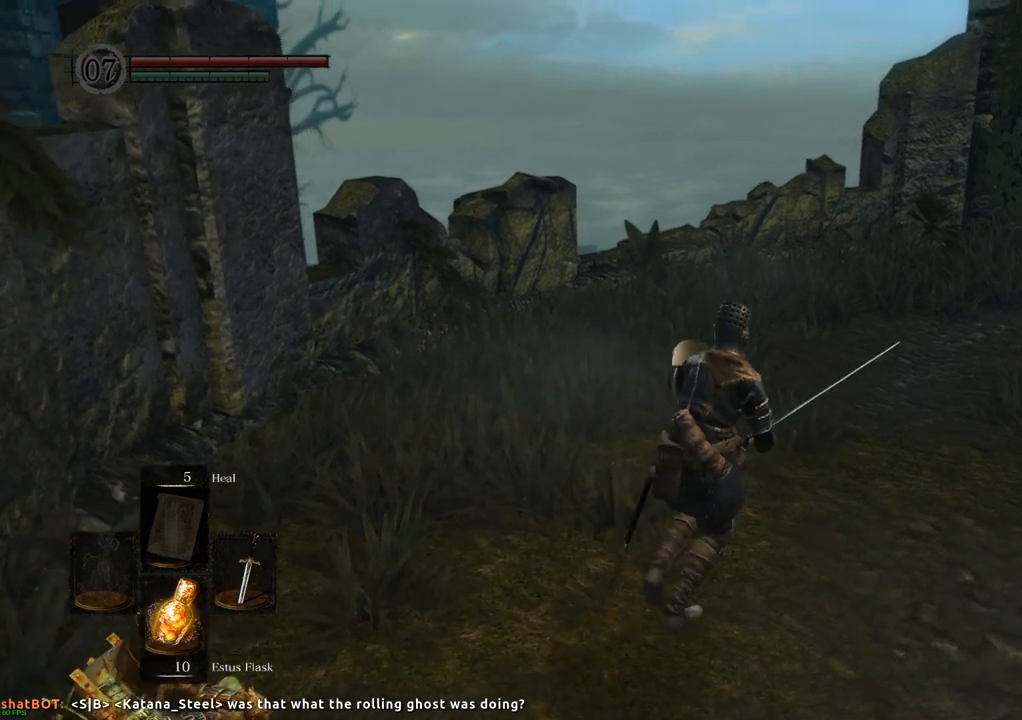
{"buttons": [], "left_stick": "up", "right_stick": "right", "events": [[17, "left_stick", "up"], [67, "right_stick", "right"], [300, "right_stick", "center"], [483, "right_stick", "right"]]}
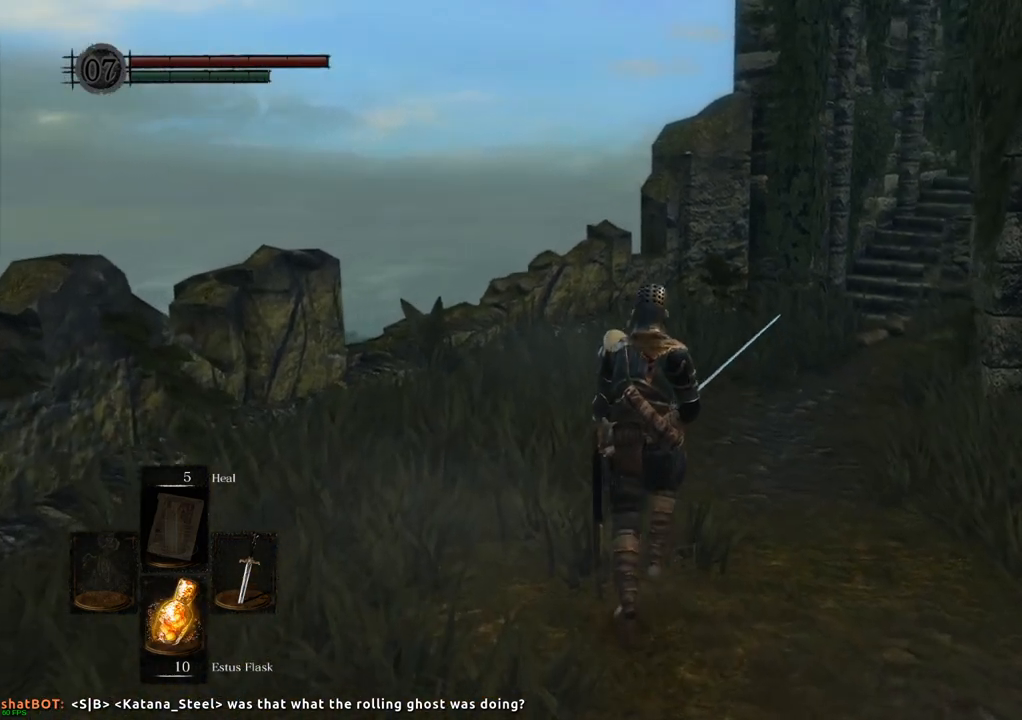
{"buttons": [], "left_stick": "up", "right_stick": "right", "events": [[150, "right_stick", "center"], [317, "right_stick", "right"]]}
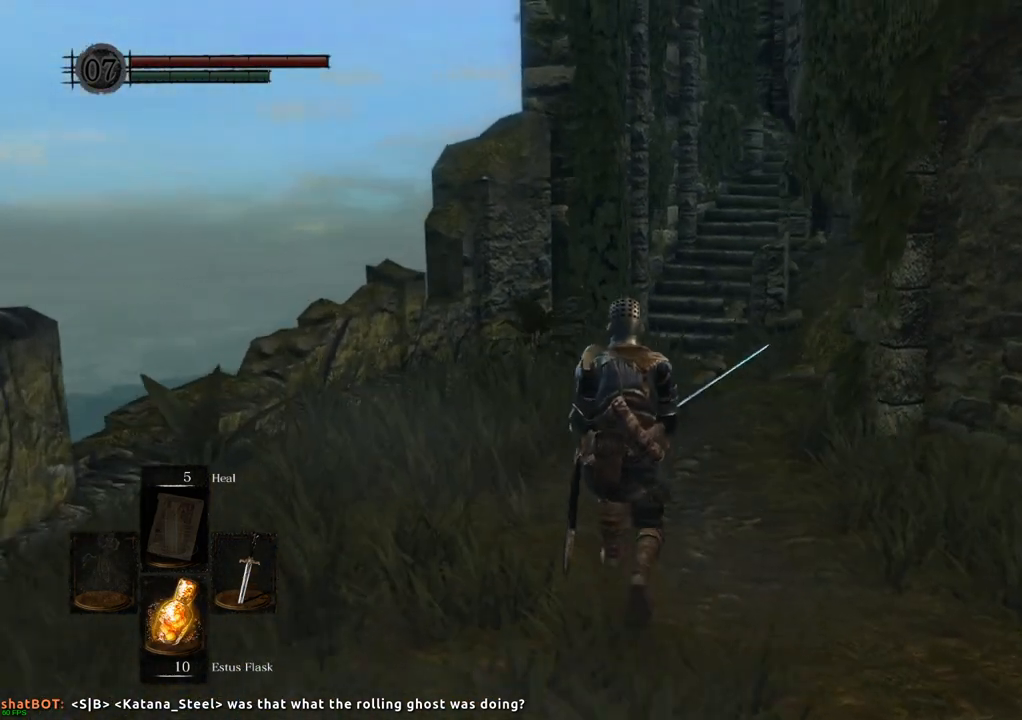
{"buttons": [], "left_stick": "up", "right_stick": "center", "events": [[67, "right_stick", "center"], [350, "right_stick", "right"], [483, "right_stick", "center"]]}
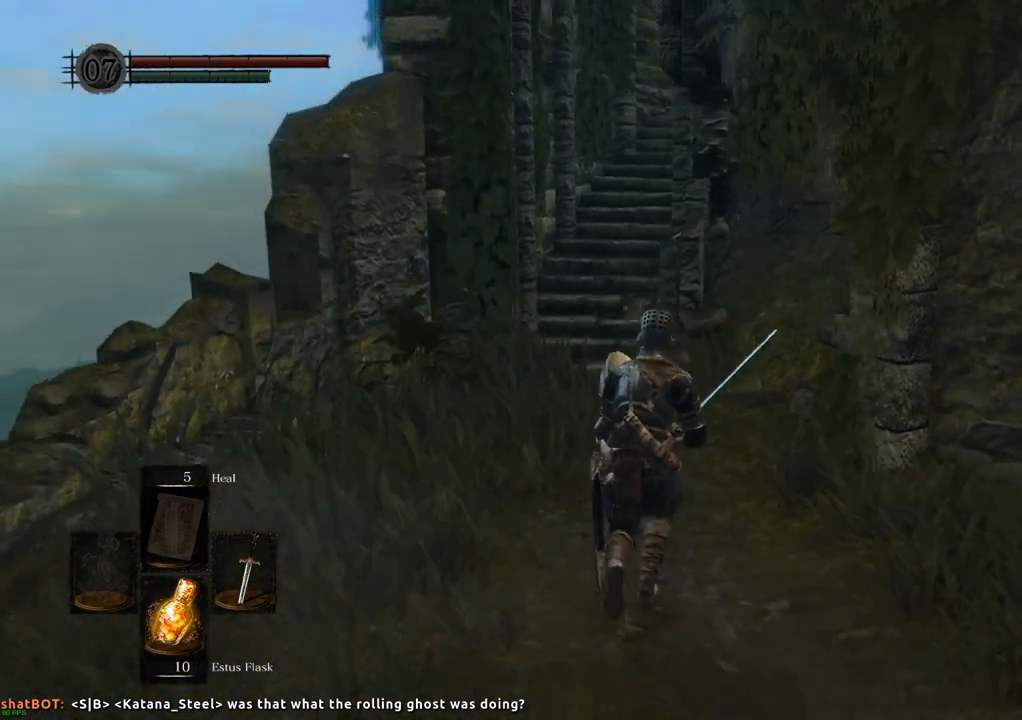
{"buttons": [], "left_stick": "up", "right_stick": "center", "events": []}
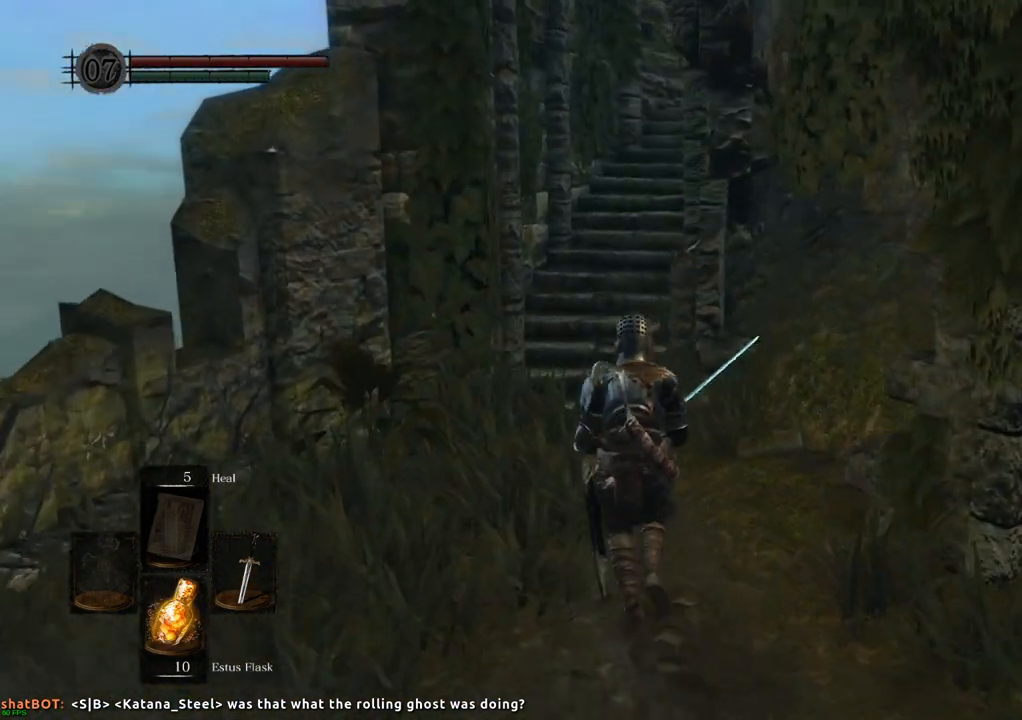
{"buttons": [], "left_stick": "up", "right_stick": "center", "events": []}
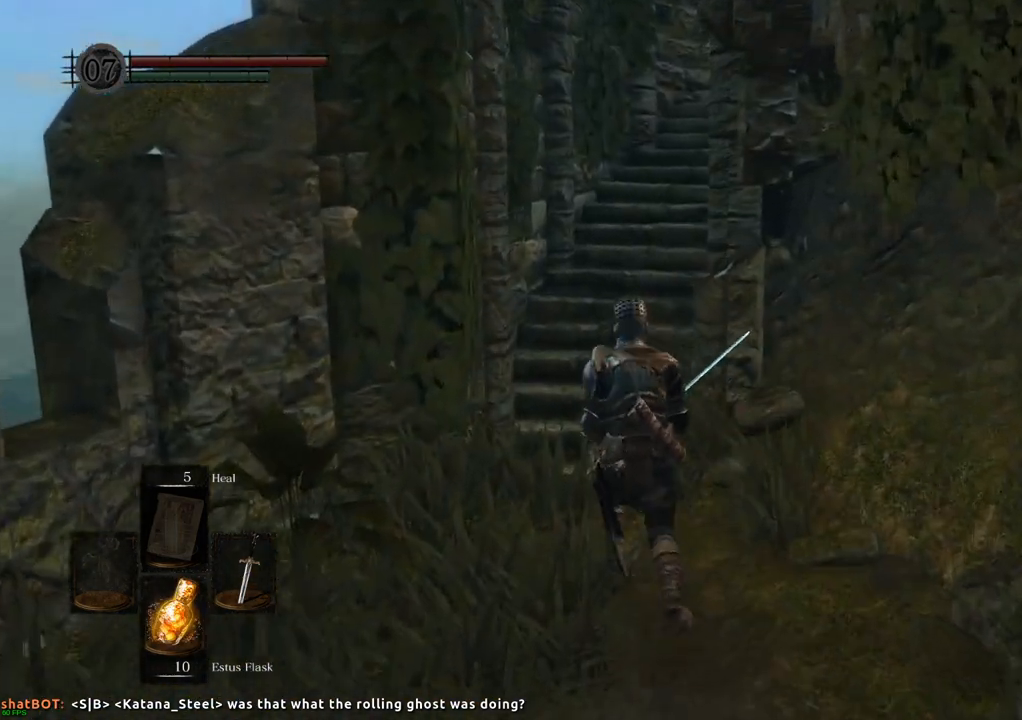
{"buttons": [], "left_stick": "up", "right_stick": "center", "events": []}
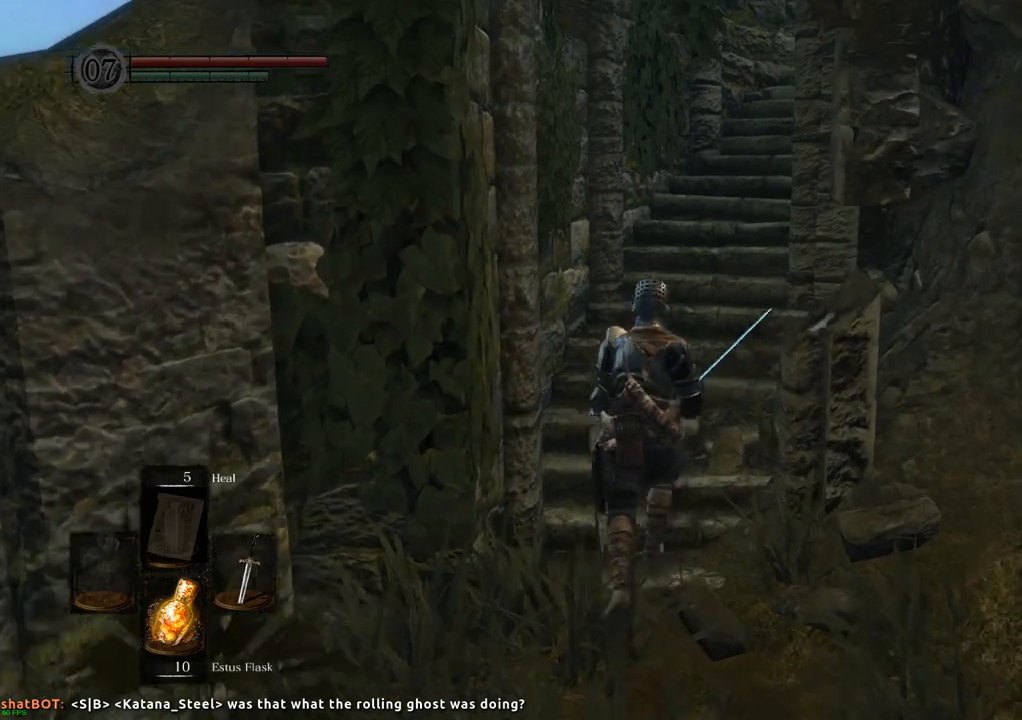
{"buttons": [], "left_stick": "up", "right_stick": "right", "events": [[483, "right_stick", "right"]]}
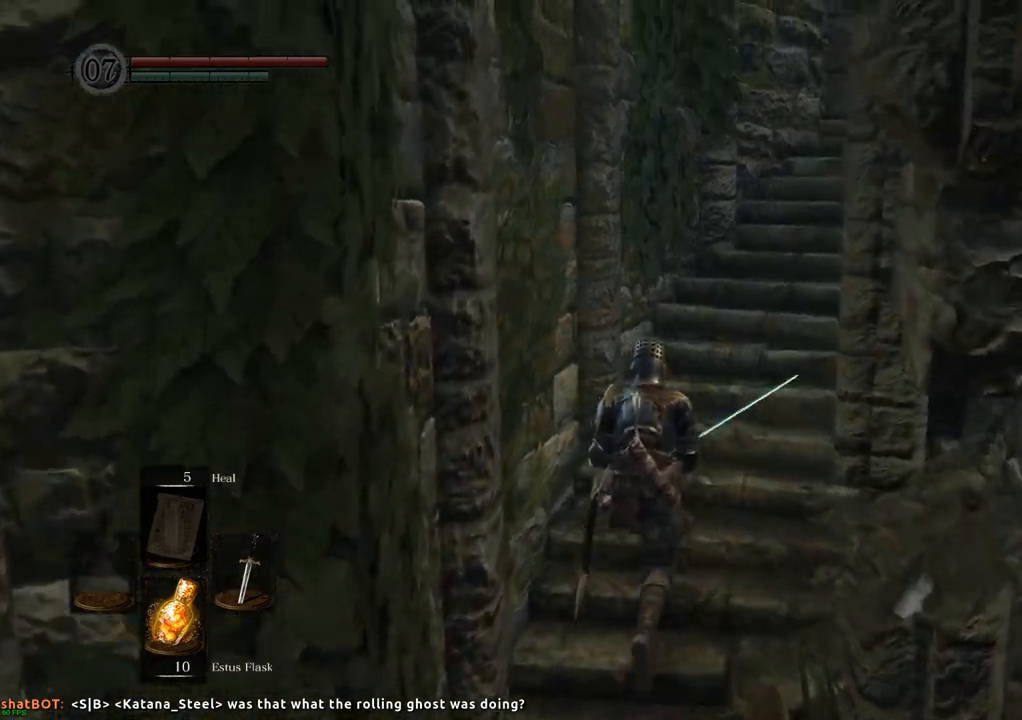
{"buttons": [], "left_stick": "up", "right_stick": "center", "events": [[167, "right_stick", "center"]]}
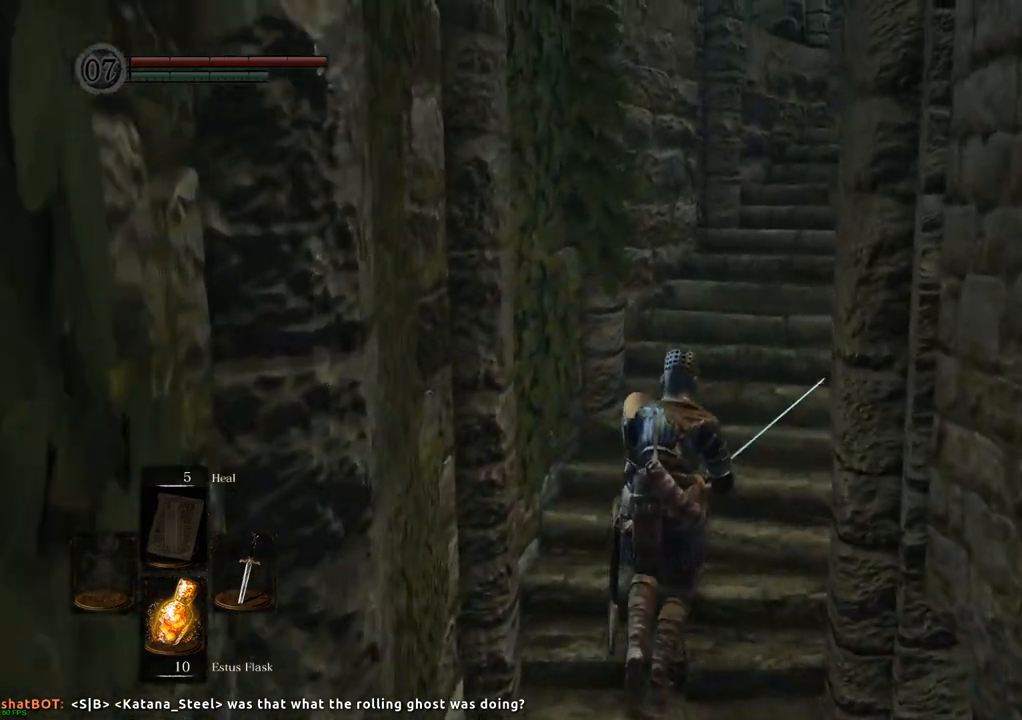
{"buttons": [], "left_stick": "up", "right_stick": "right", "events": [[100, "right_stick", "right"]]}
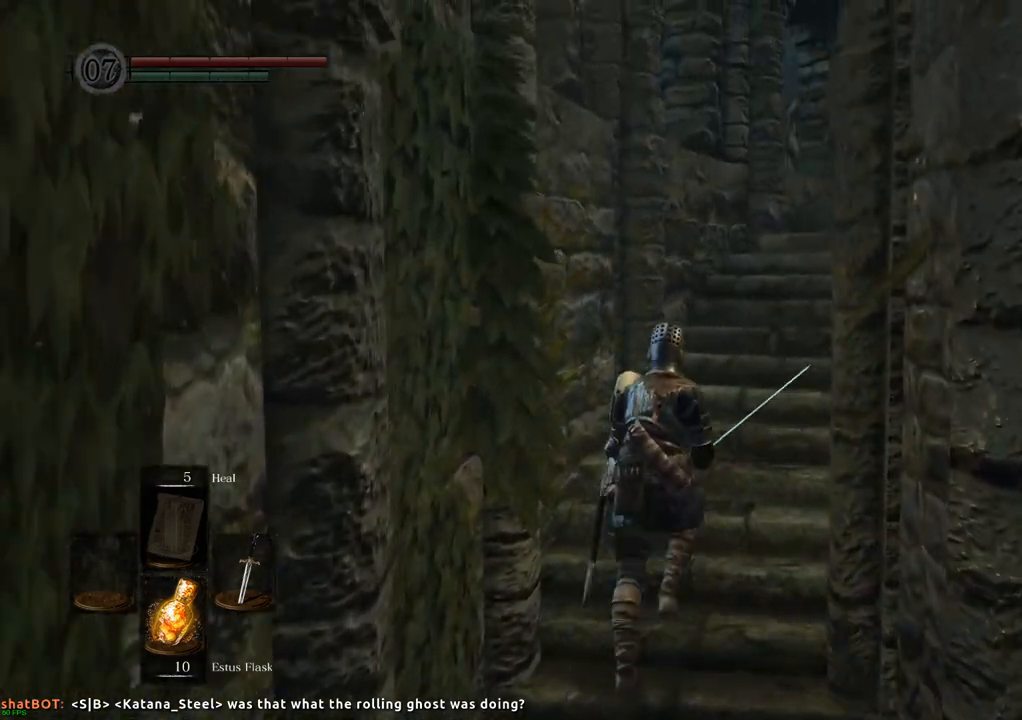
{"buttons": [], "left_stick": "up", "right_stick": "right", "events": []}
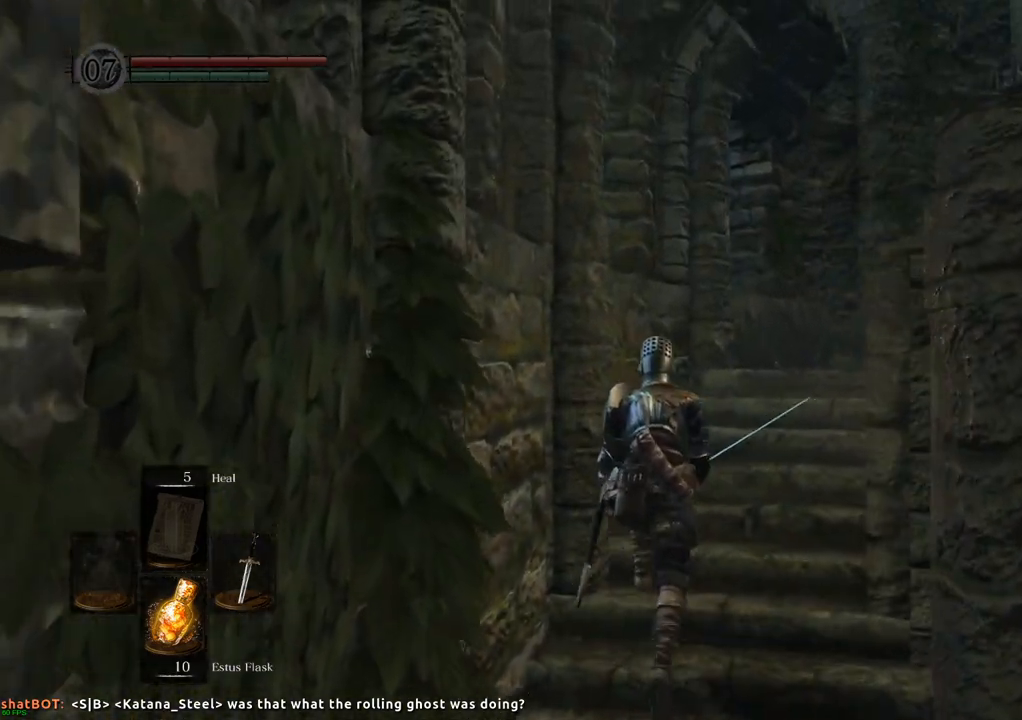
{"buttons": [], "left_stick": "up", "right_stick": "right", "events": []}
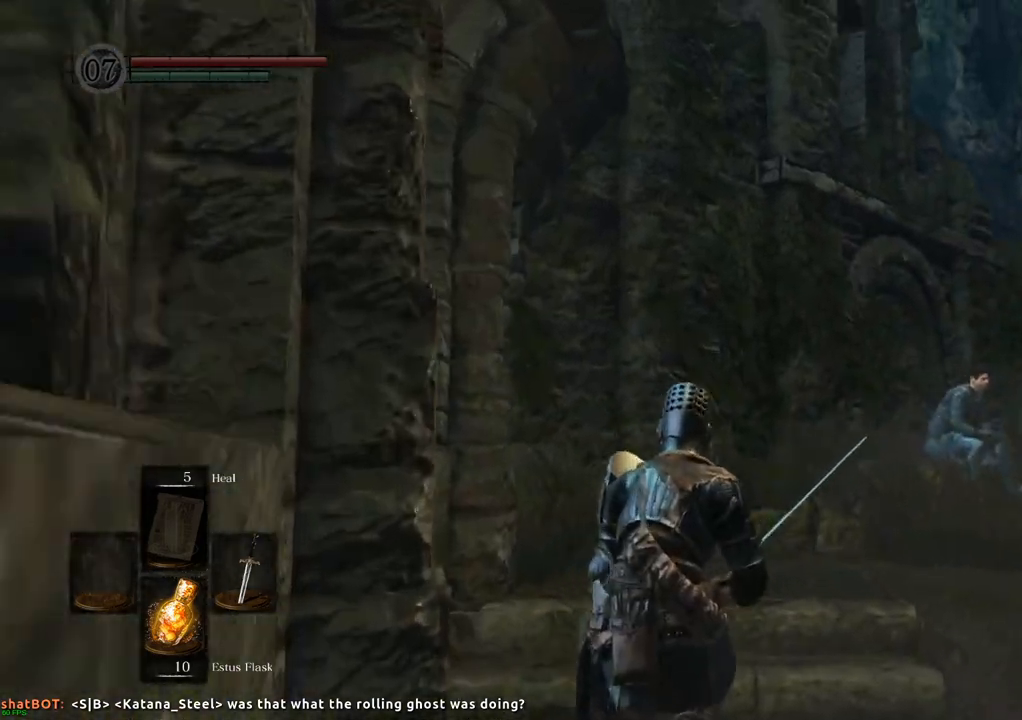
{"buttons": [], "left_stick": "up", "right_stick": "right", "events": []}
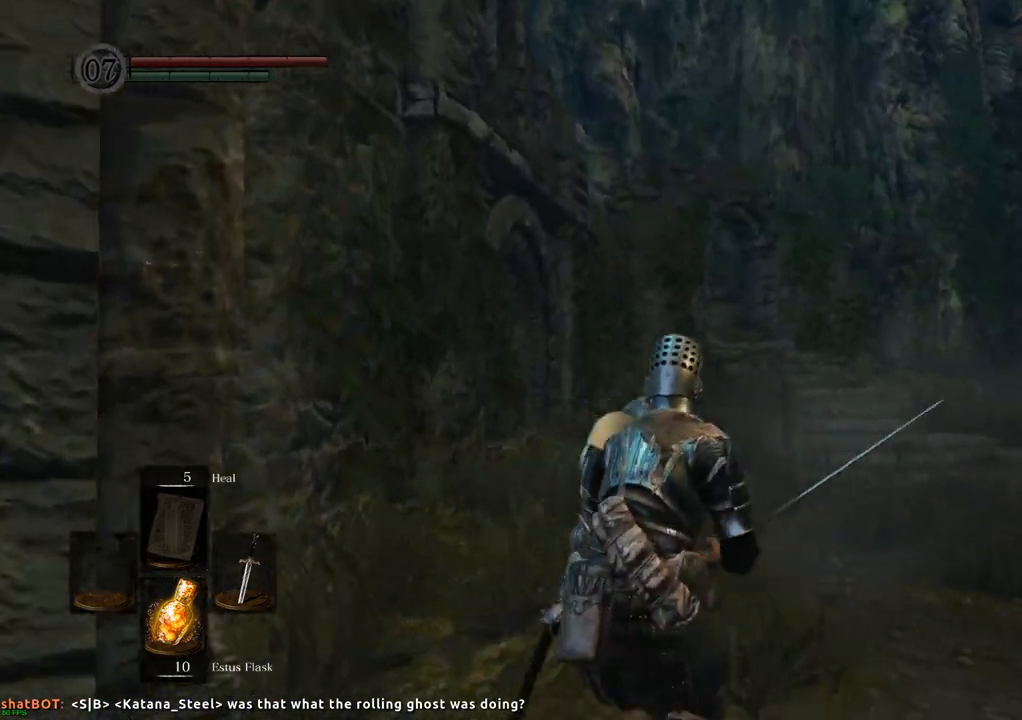
{"buttons": [], "left_stick": "up-right", "right_stick": "right", "events": [[17, "left_stick", "up-right"], [183, "R1", "down"], [283, "R1", "up"]]}
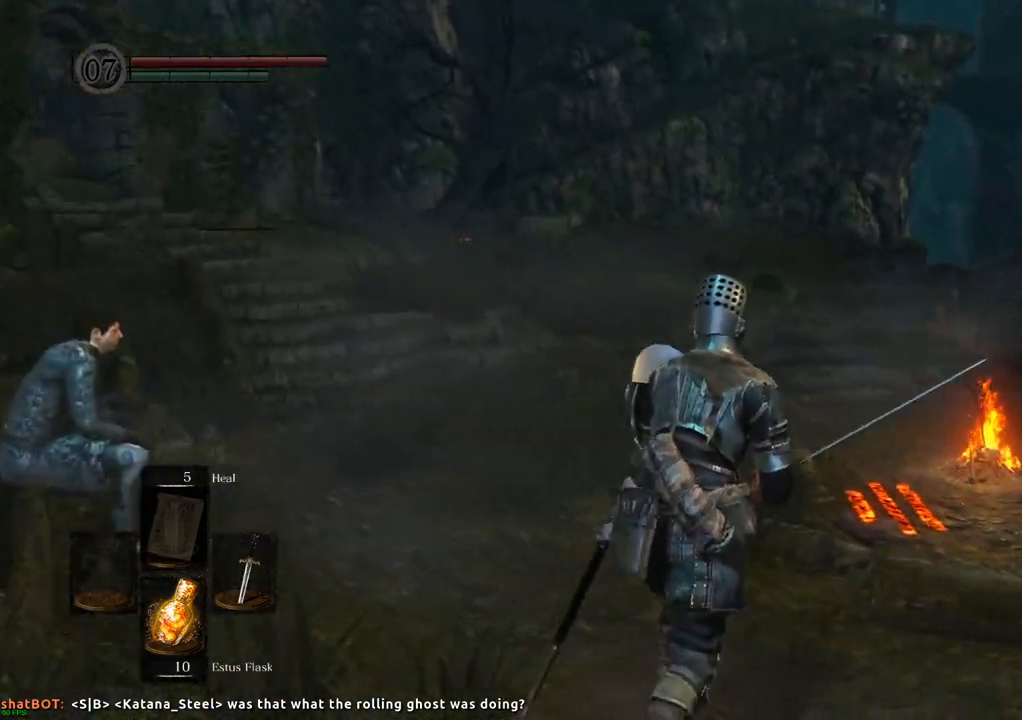
{"buttons": [], "left_stick": "up", "right_stick": "right", "events": [[100, "left_stick", "up"]]}